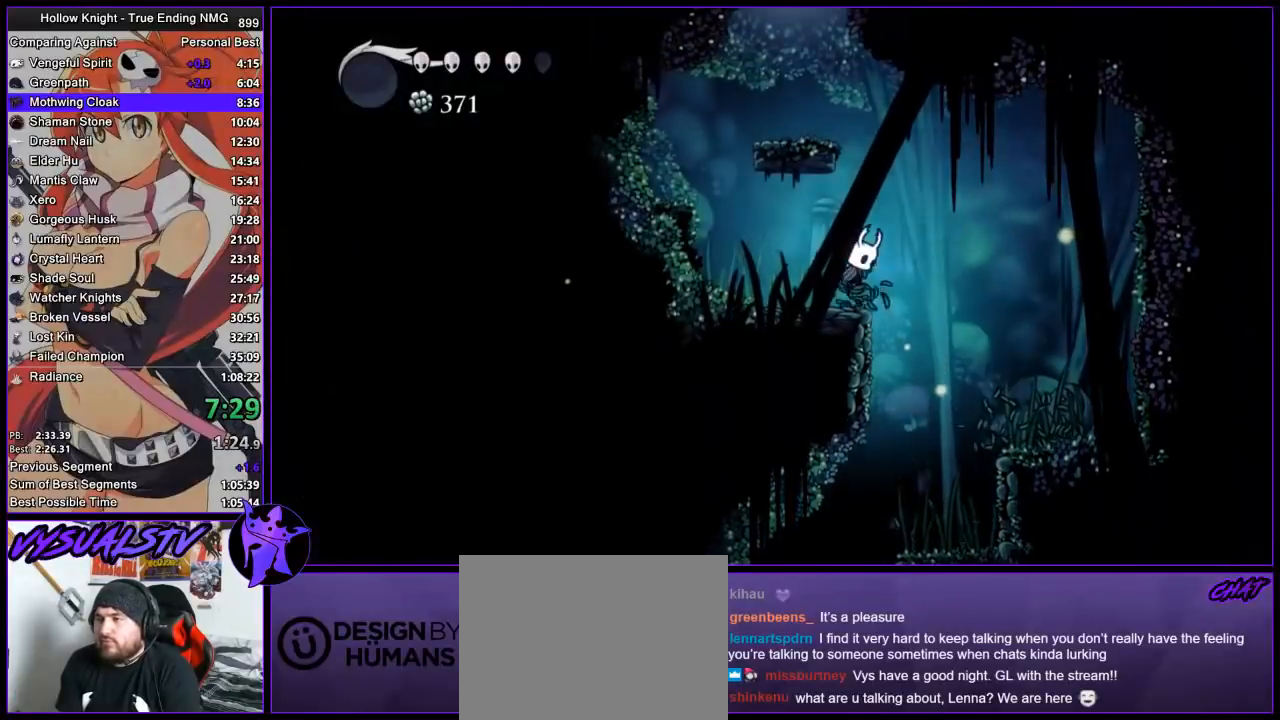
Gameplay with a controller (PlayStation layout); each line is a JSON object with the inputs held at the frame after it. "events" lists button and stick changes between this image and that frame as [ms after this image, input, new state], when the widget could be followed in between.
{"buttons": ["CROSS"], "left_stick": "left", "right_stick": "center", "events": [[200, "left_stick", "left"], [367, "CROSS", "up"], [500, "CROSS", "down"]]}
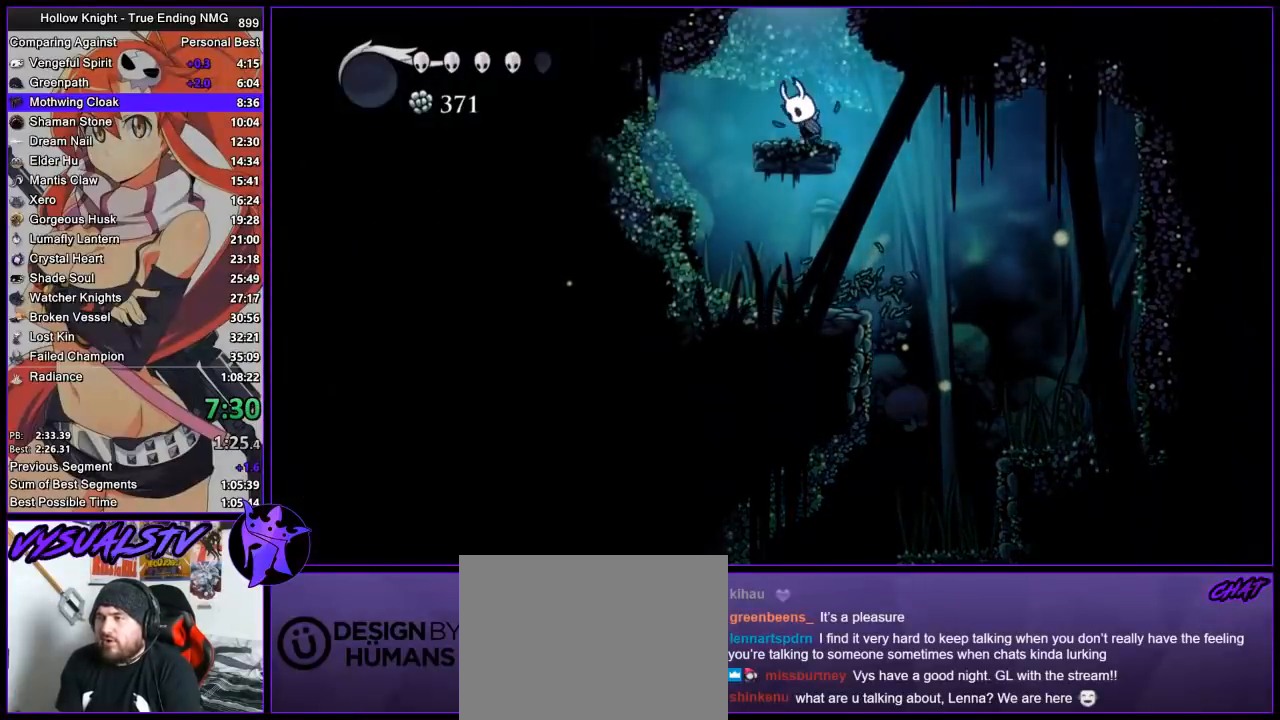
{"buttons": ["CROSS"], "left_stick": "center", "right_stick": "center", "events": [[33, "left_stick", "center"]]}
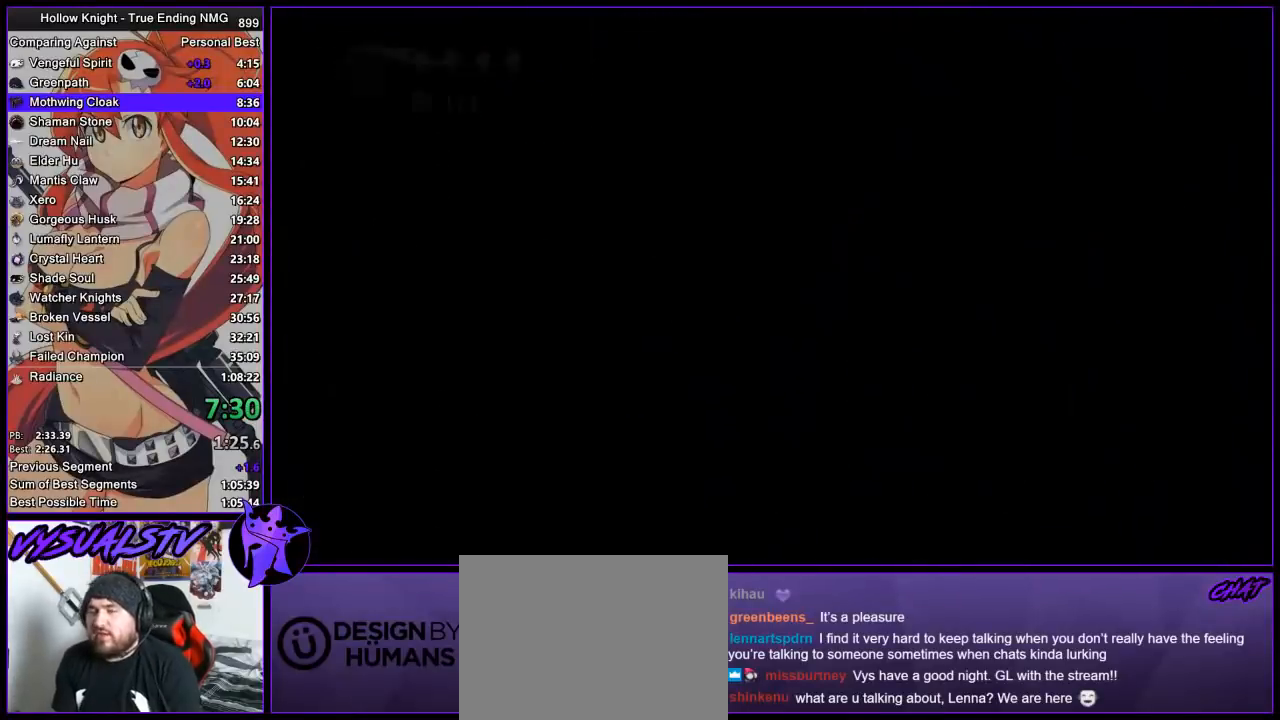
{"buttons": [], "left_stick": "center", "right_stick": "center", "events": [[133, "CROSS", "up"]]}
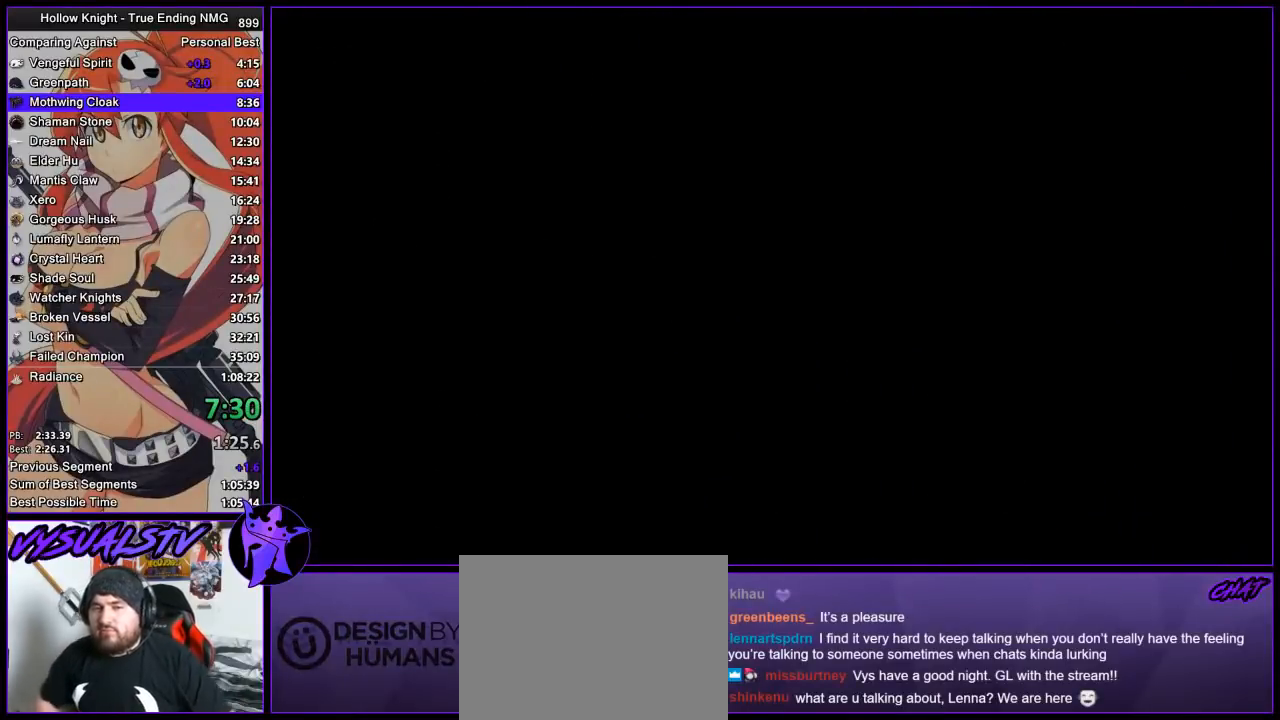
{"buttons": [], "left_stick": "left", "right_stick": "center", "events": [[500, "left_stick", "left"]]}
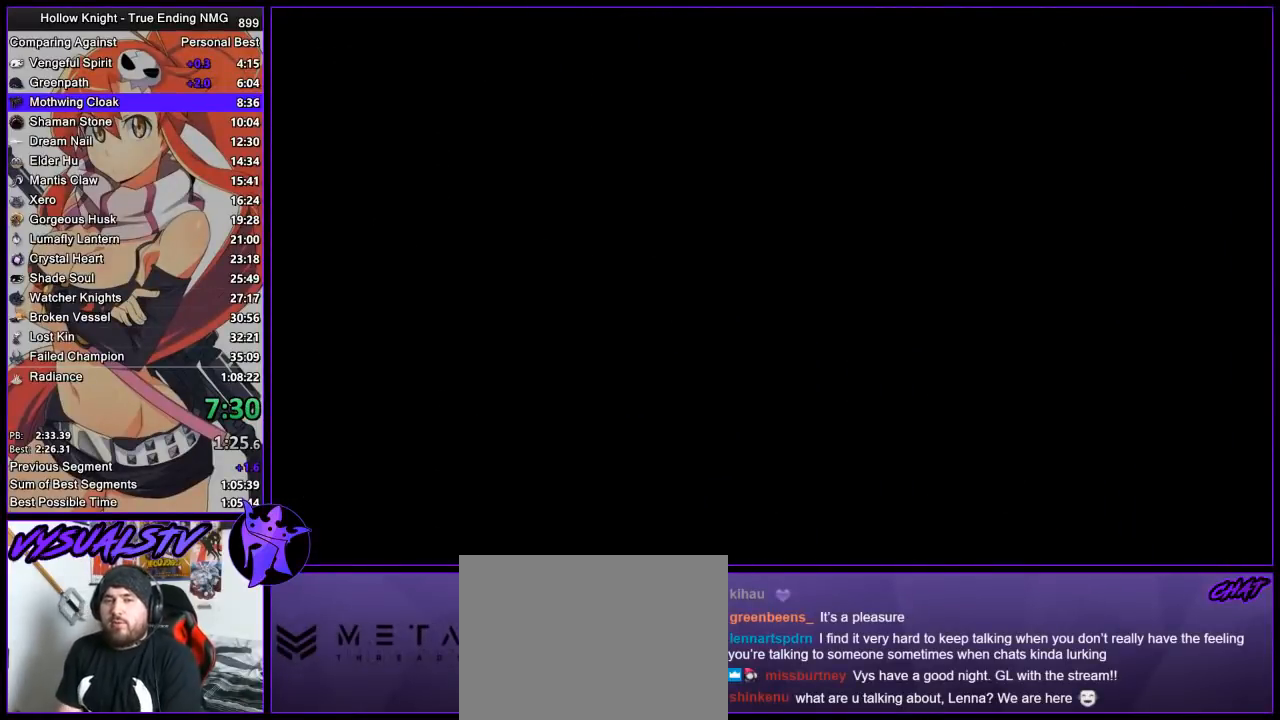
{"buttons": [], "left_stick": "left", "right_stick": "center", "events": []}
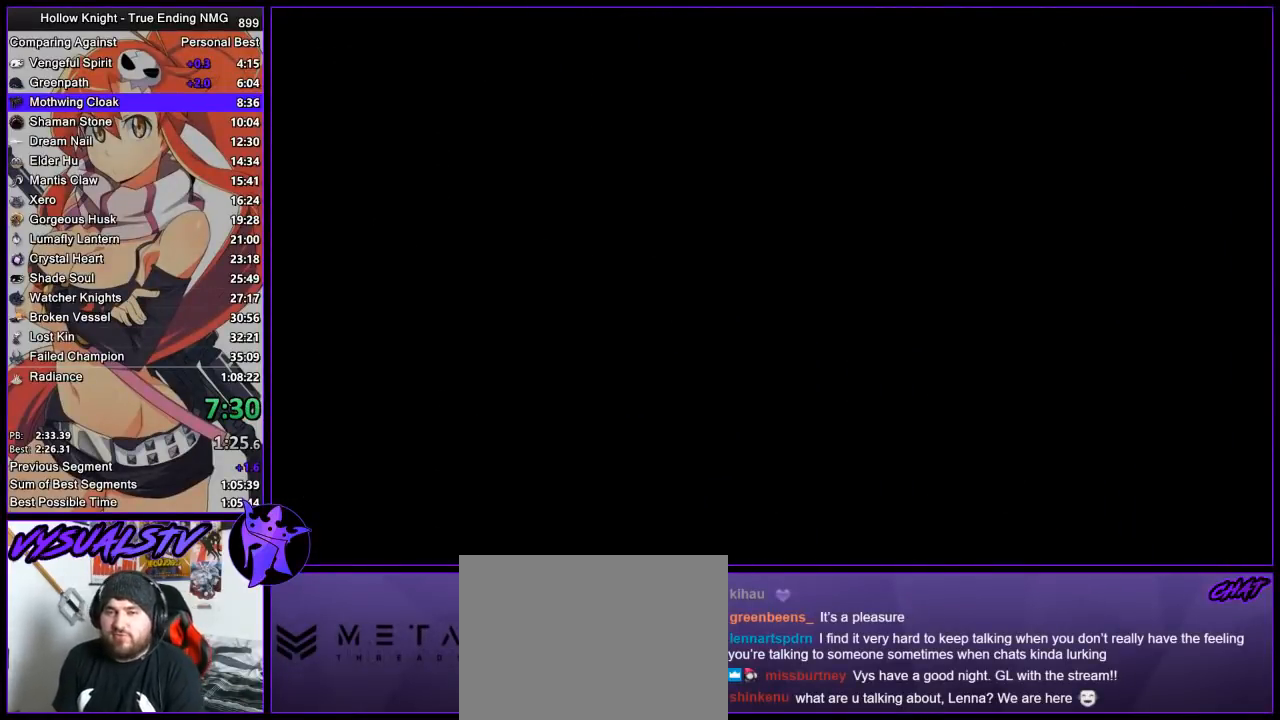
{"buttons": [], "left_stick": "left", "right_stick": "center", "events": []}
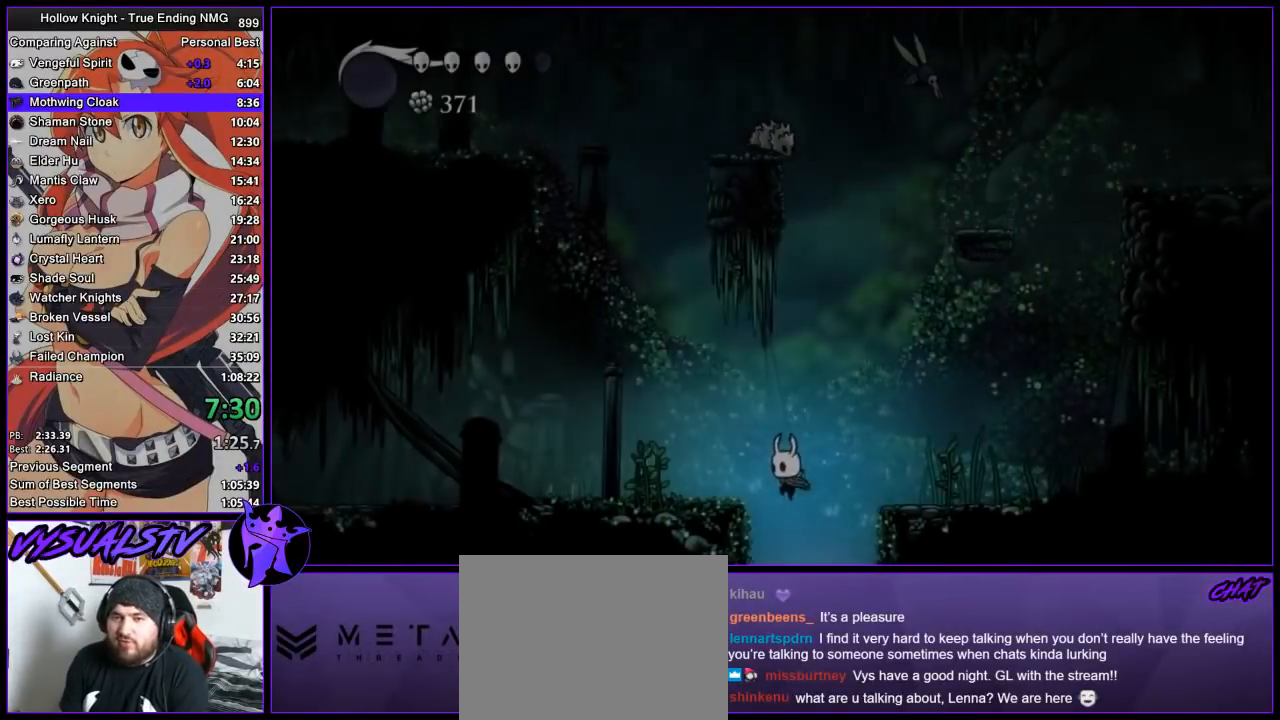
{"buttons": [], "left_stick": "left", "right_stick": "center", "events": []}
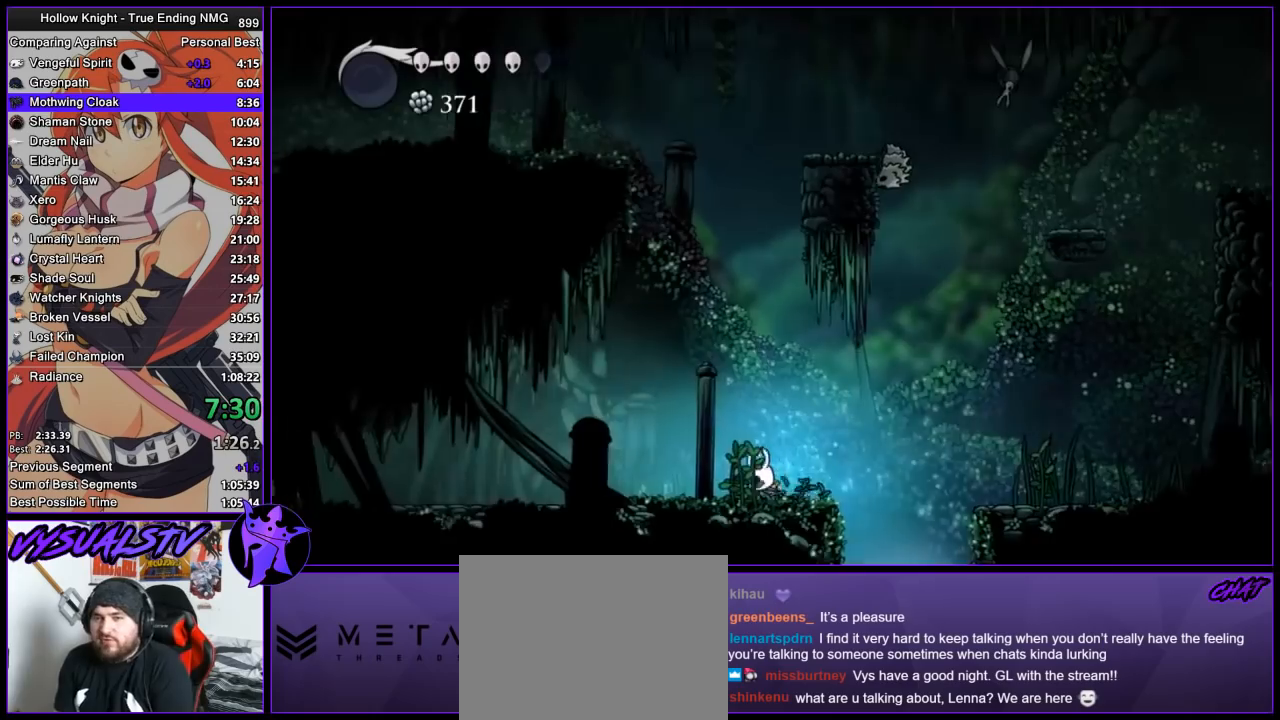
{"buttons": [], "left_stick": "left", "right_stick": "center", "events": []}
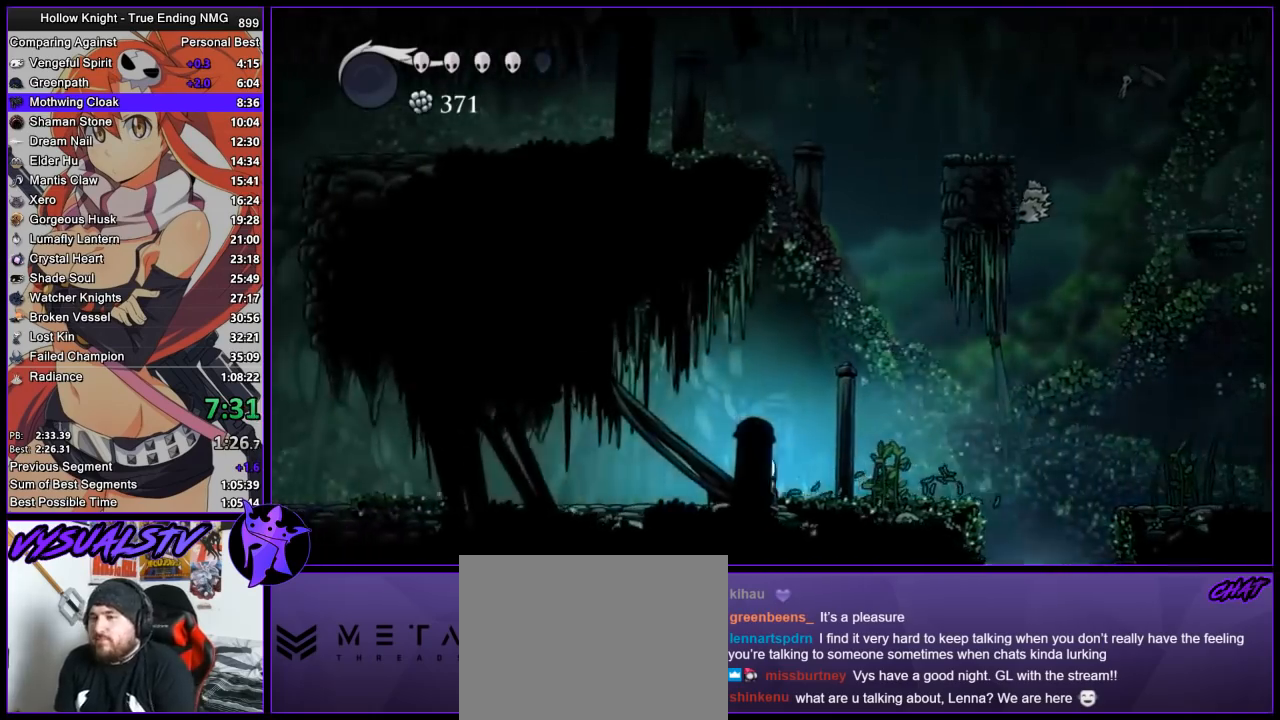
{"buttons": ["SQUARE"], "left_stick": "left", "right_stick": "center", "events": [[33, "SQUARE", "down"], [133, "SQUARE", "up"], [400, "SQUARE", "down"]]}
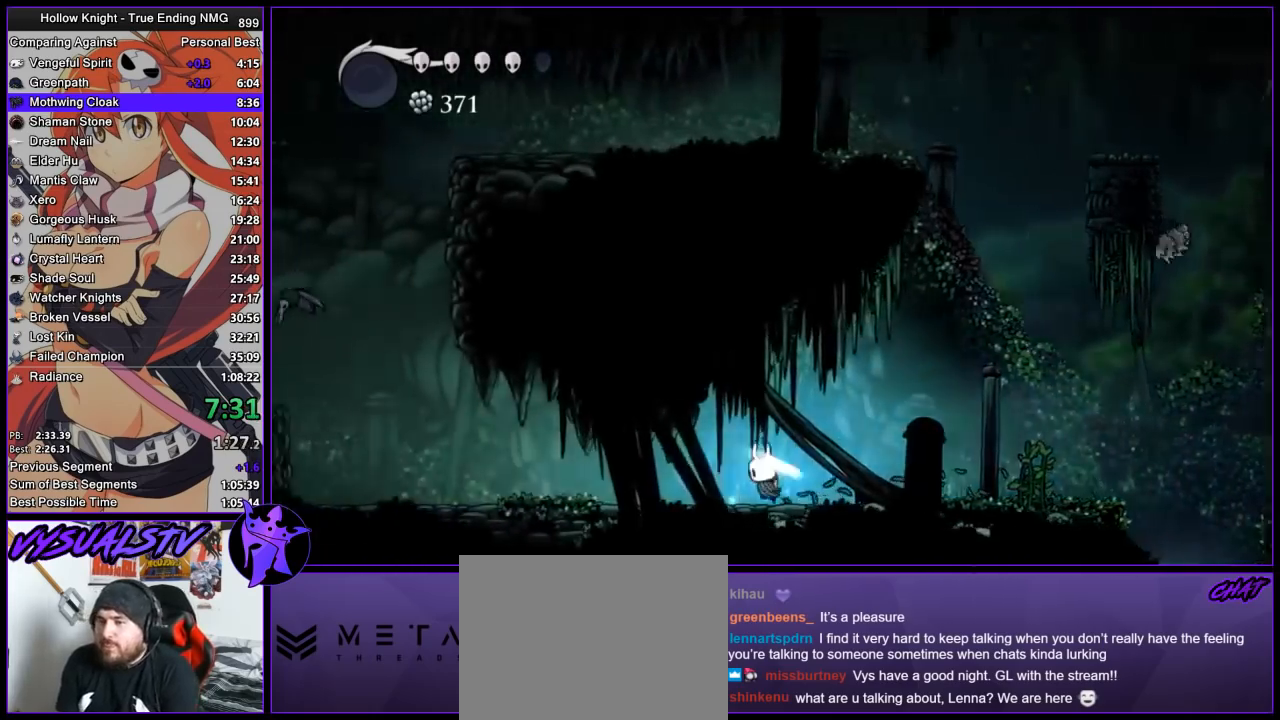
{"buttons": [], "left_stick": "left", "right_stick": "center", "events": [[33, "SQUARE", "up"], [333, "SQUARE", "down"], [433, "SQUARE", "up"]]}
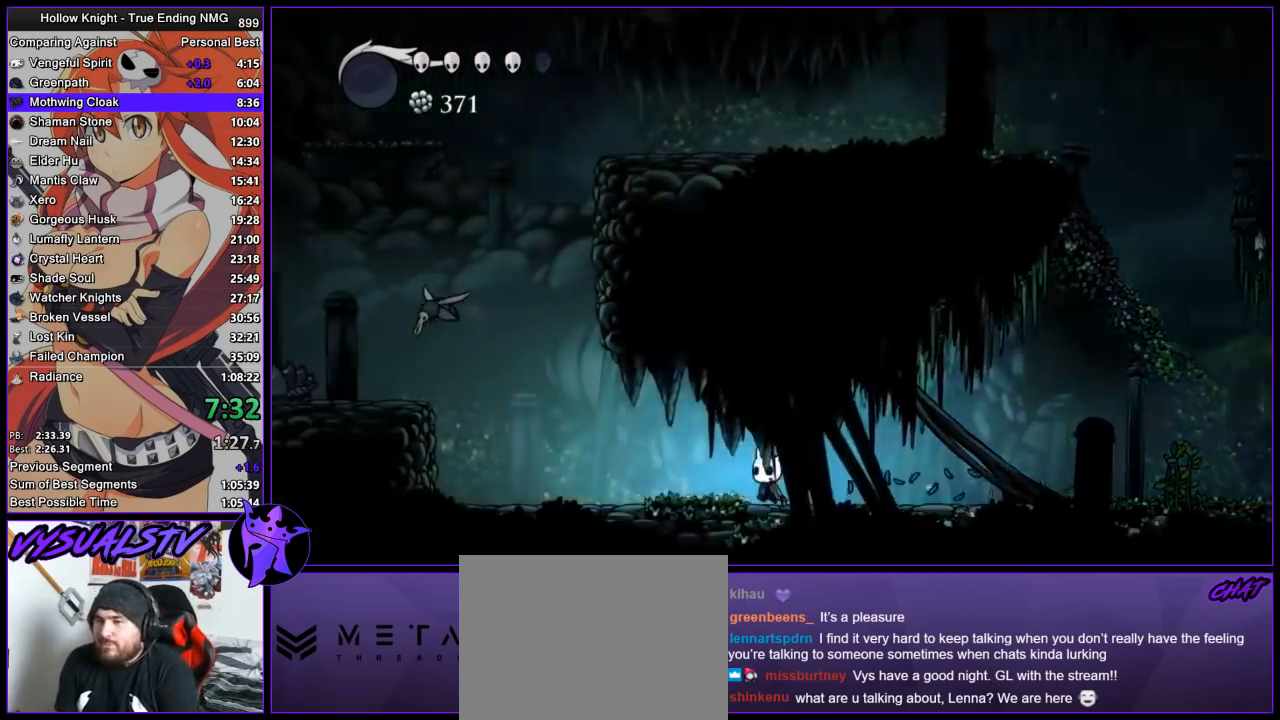
{"buttons": [], "left_stick": "left", "right_stick": "center", "events": []}
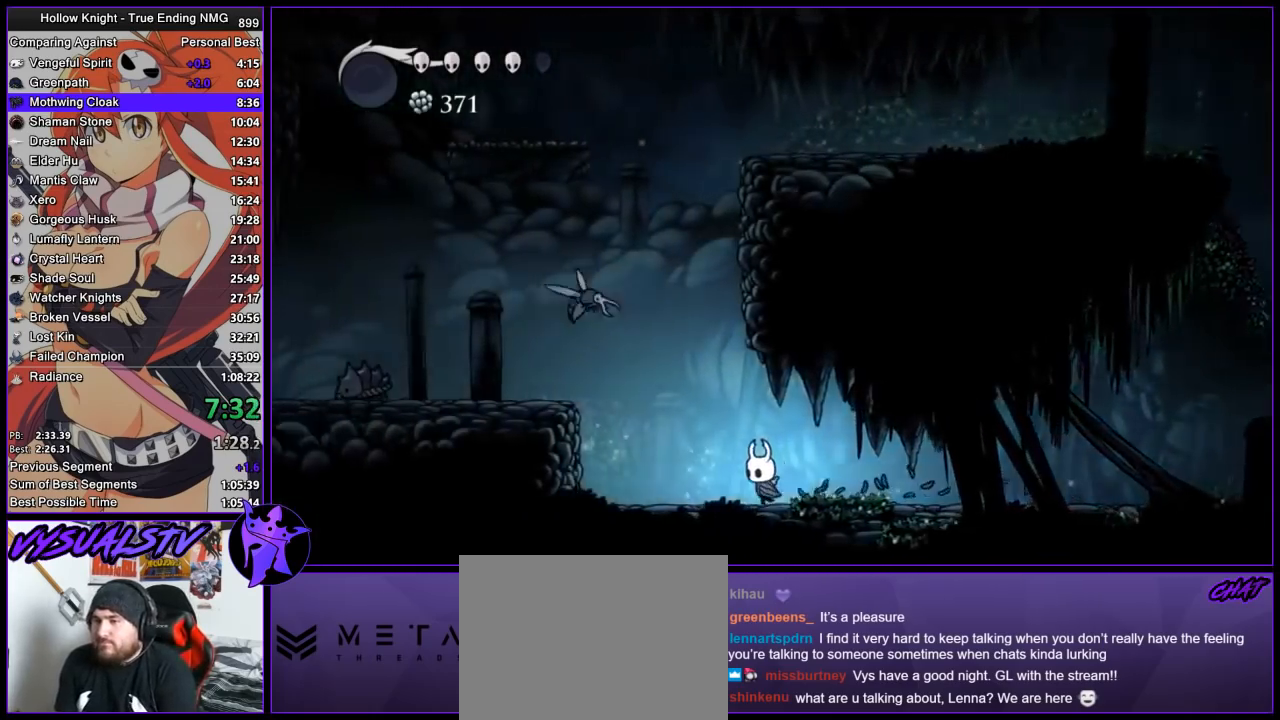
{"buttons": [], "left_stick": "left", "right_stick": "center", "events": [[300, "left_stick", "up-left"], [333, "CROSS", "down"], [367, "SQUARE", "down"], [400, "CROSS", "up"], [433, "SQUARE", "up"], [467, "left_stick", "left"]]}
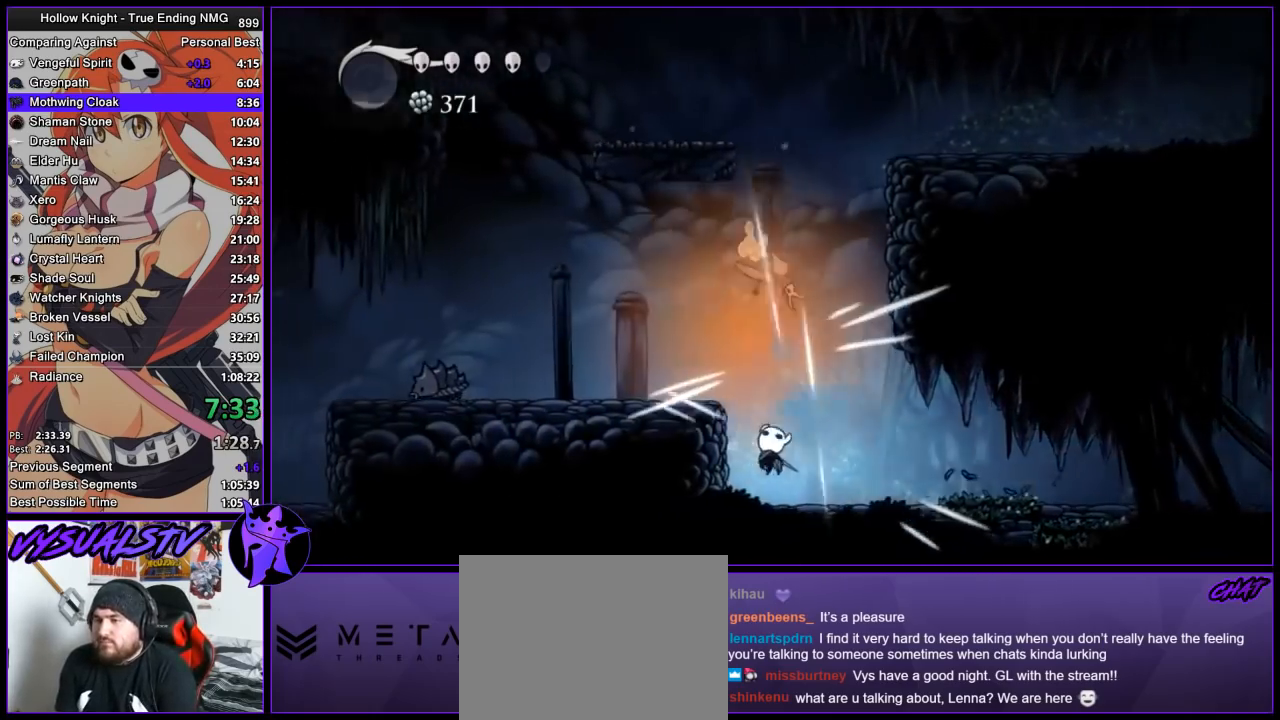
{"buttons": ["SQUARE"], "left_stick": "left", "right_stick": "center", "events": [[100, "left_stick", "center"], [200, "CROSS", "down"], [233, "left_stick", "up"], [433, "SQUARE", "down"], [500, "CROSS", "up"], [500, "left_stick", "left"]]}
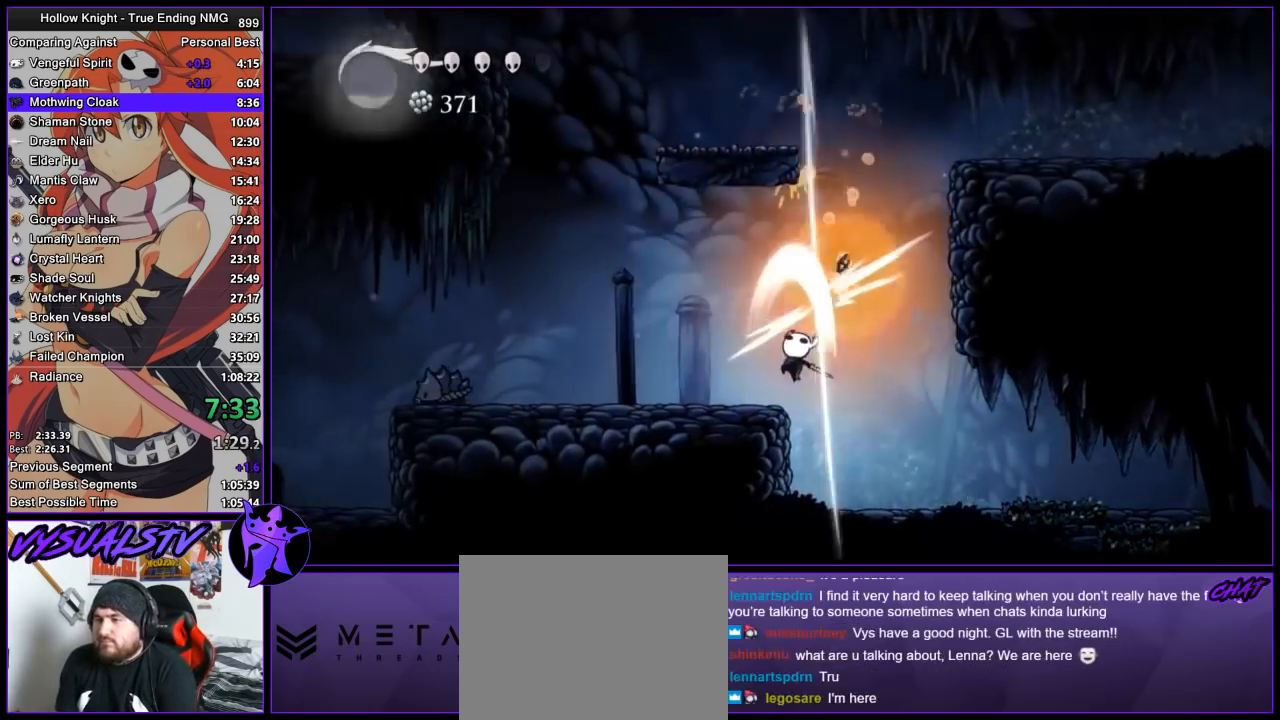
{"buttons": [], "left_stick": "left", "right_stick": "center", "events": [[33, "SQUARE", "up"]]}
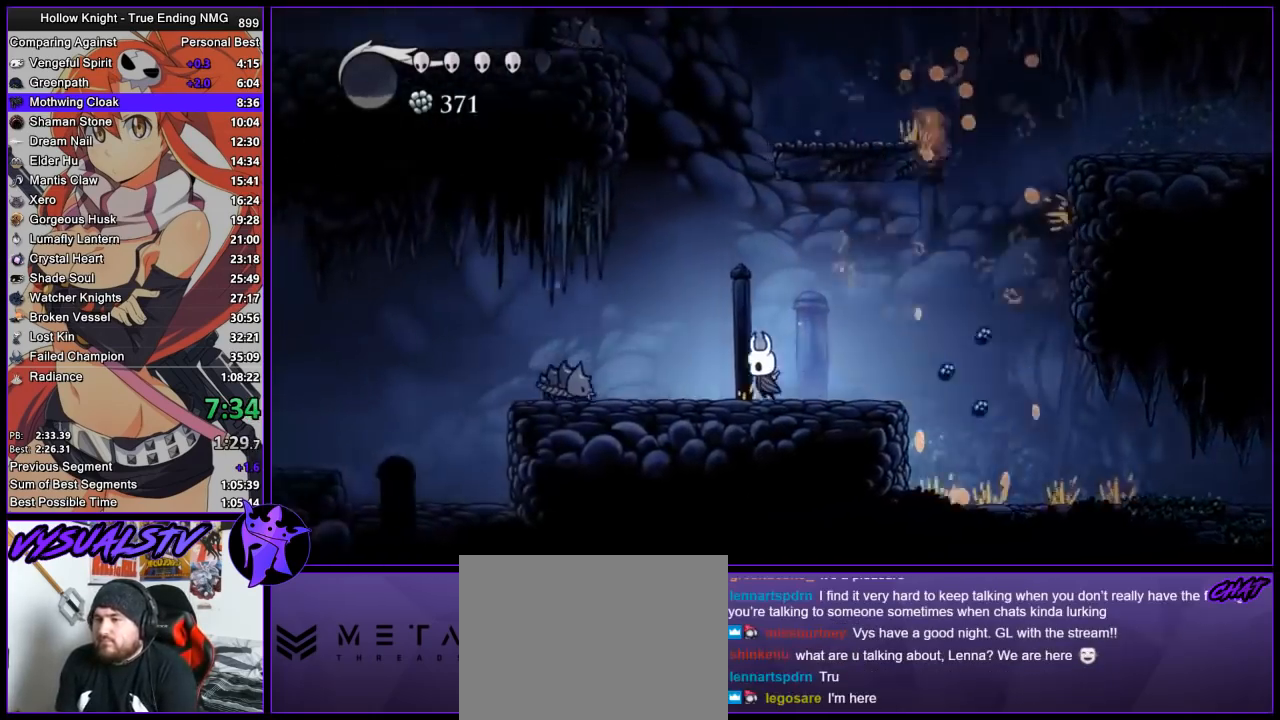
{"buttons": [], "left_stick": "left", "right_stick": "center", "events": [[267, "SQUARE", "down"], [400, "SQUARE", "up"]]}
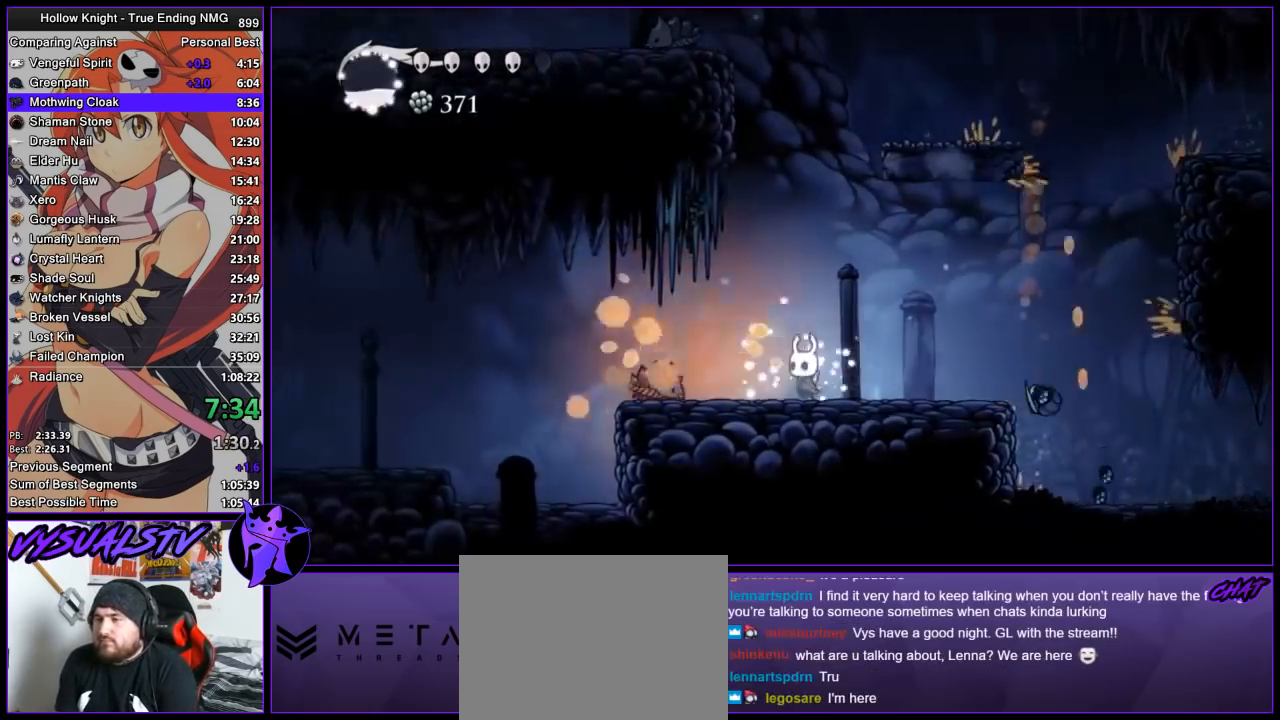
{"buttons": [], "left_stick": "left", "right_stick": "center", "events": [[67, "left_stick", "up-left"], [167, "SQUARE", "down"], [267, "SQUARE", "up"], [300, "left_stick", "left"]]}
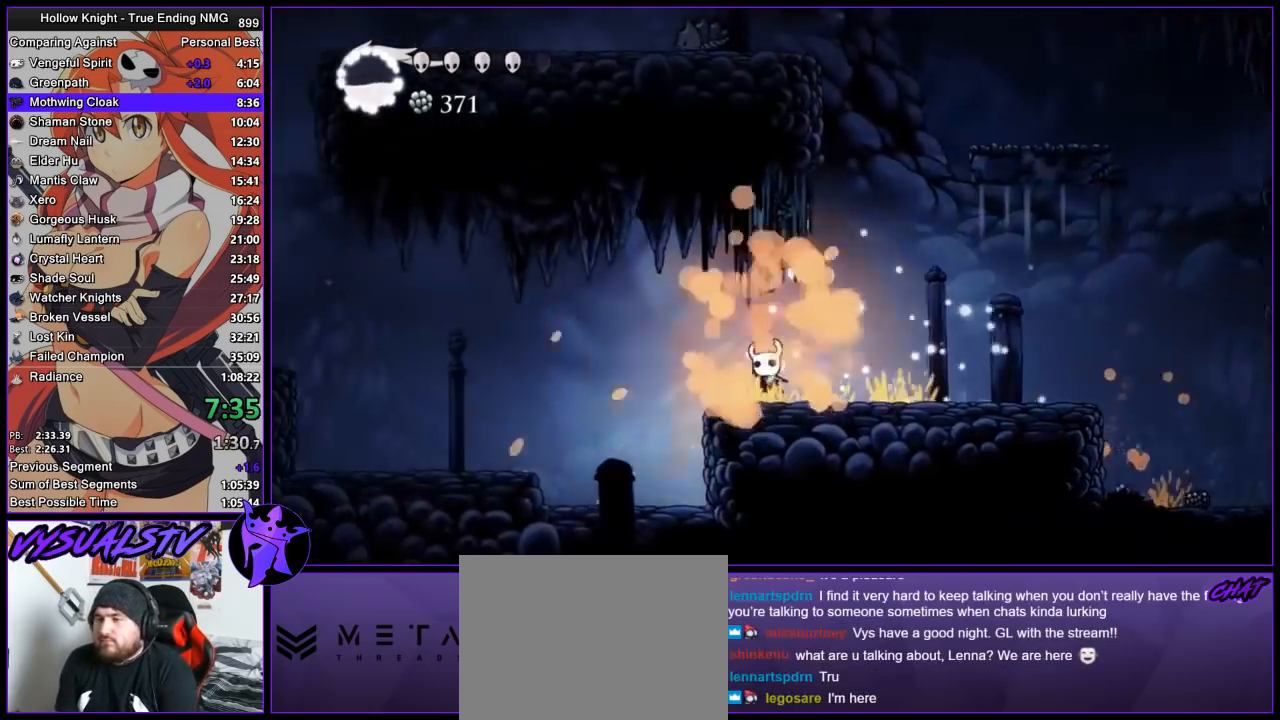
{"buttons": [], "left_stick": "left", "right_stick": "center", "events": []}
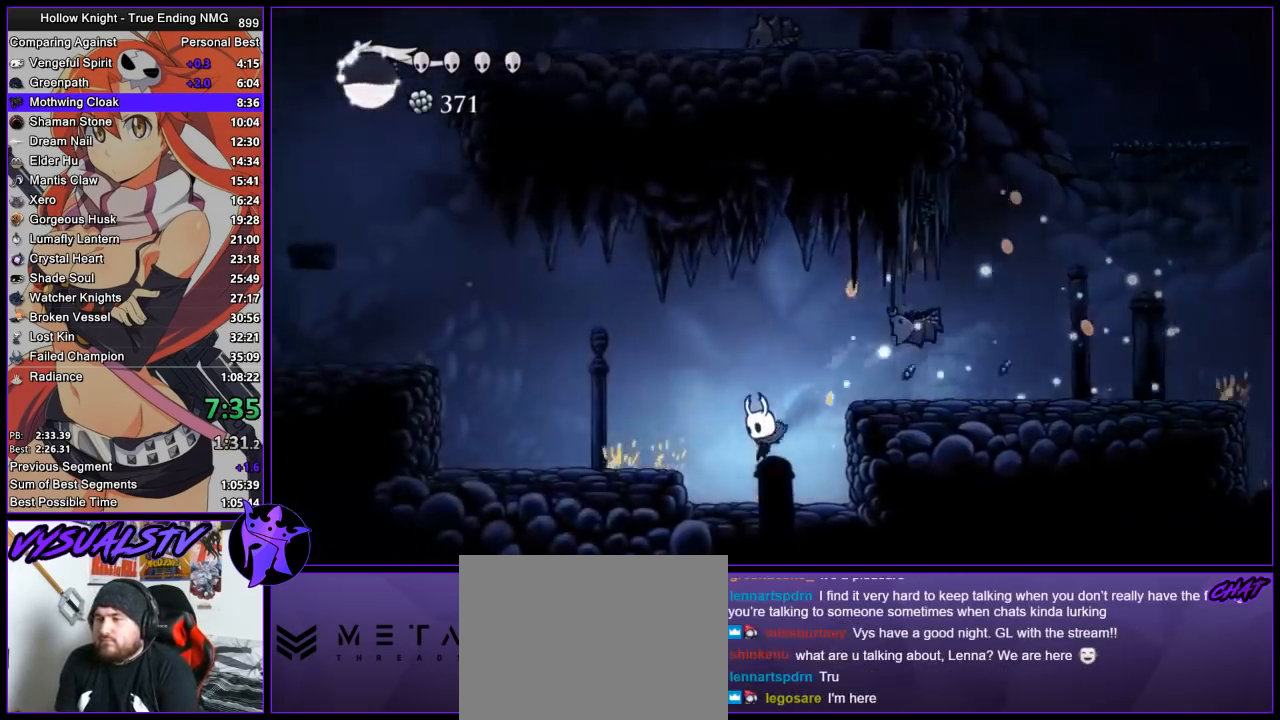
{"buttons": [], "left_stick": "left", "right_stick": "center", "events": [[133, "CROSS", "down"], [267, "CROSS", "up"]]}
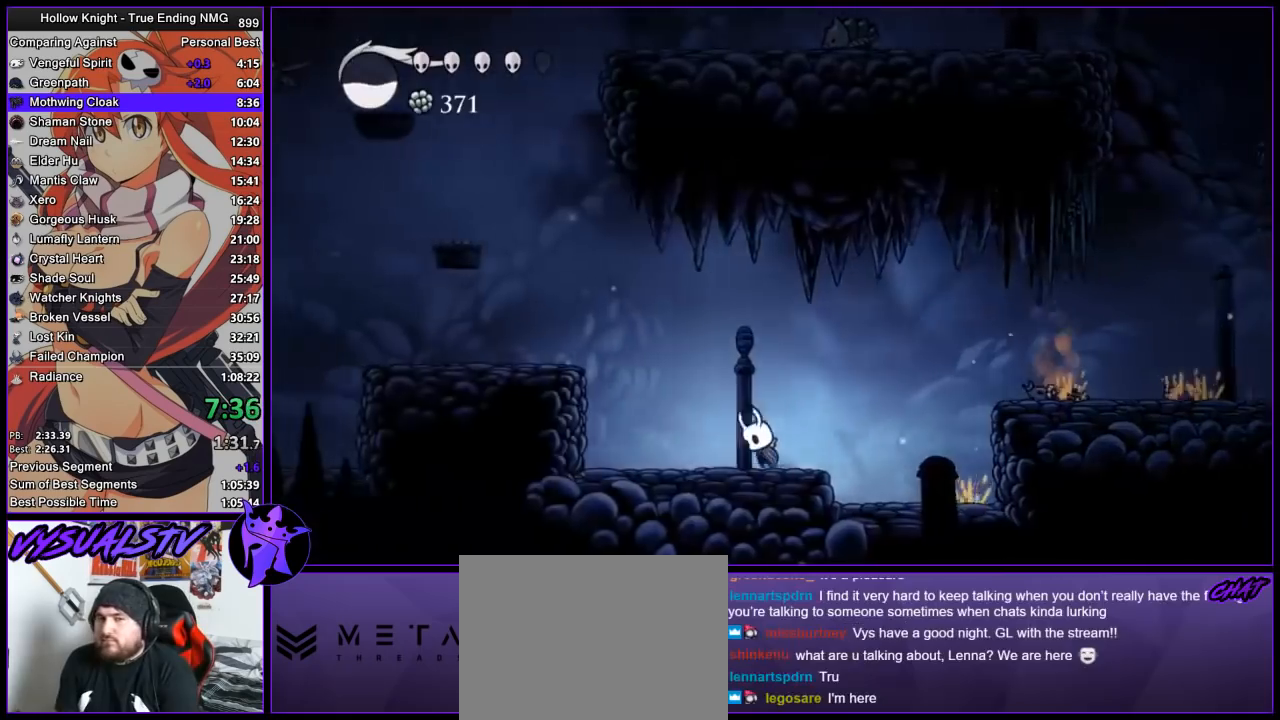
{"buttons": [], "left_stick": "left", "right_stick": "center", "events": [[33, "CROSS", "down"], [467, "CROSS", "up"]]}
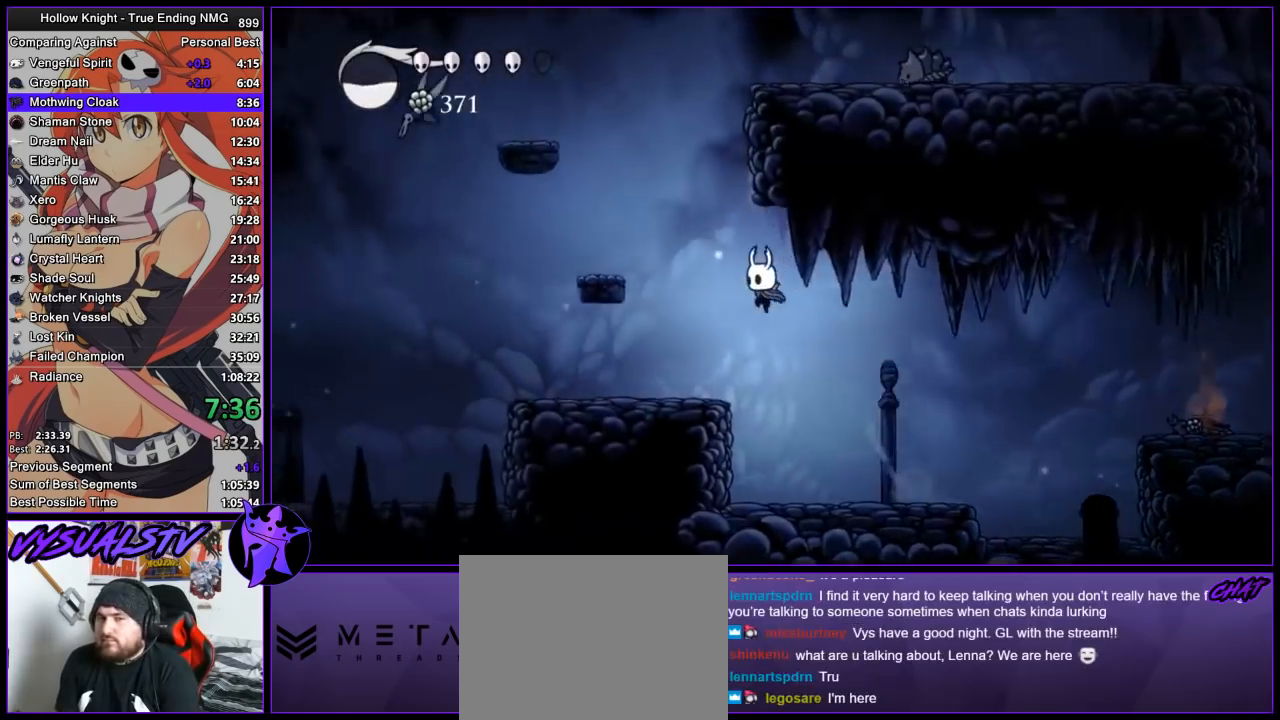
{"buttons": [], "left_stick": "left", "right_stick": "center", "events": []}
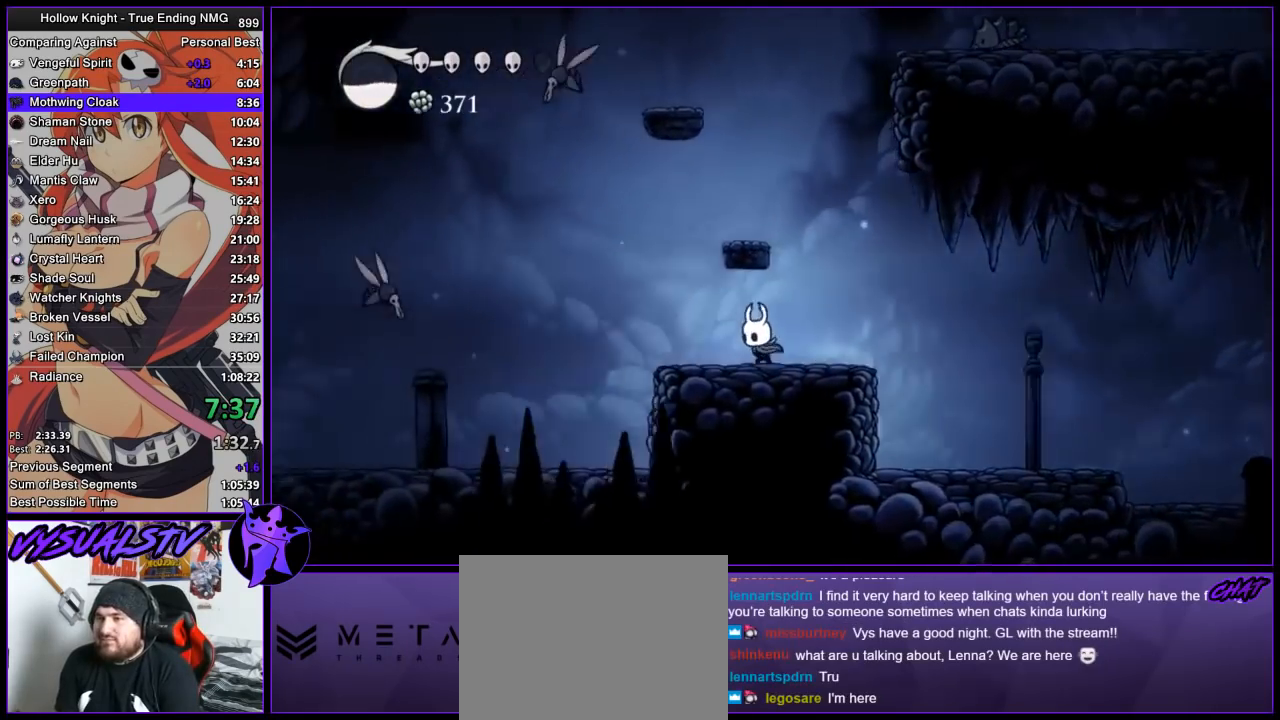
{"buttons": ["CROSS"], "left_stick": "up-left", "right_stick": "center", "events": [[233, "CROSS", "down"], [367, "left_stick", "up-left"]]}
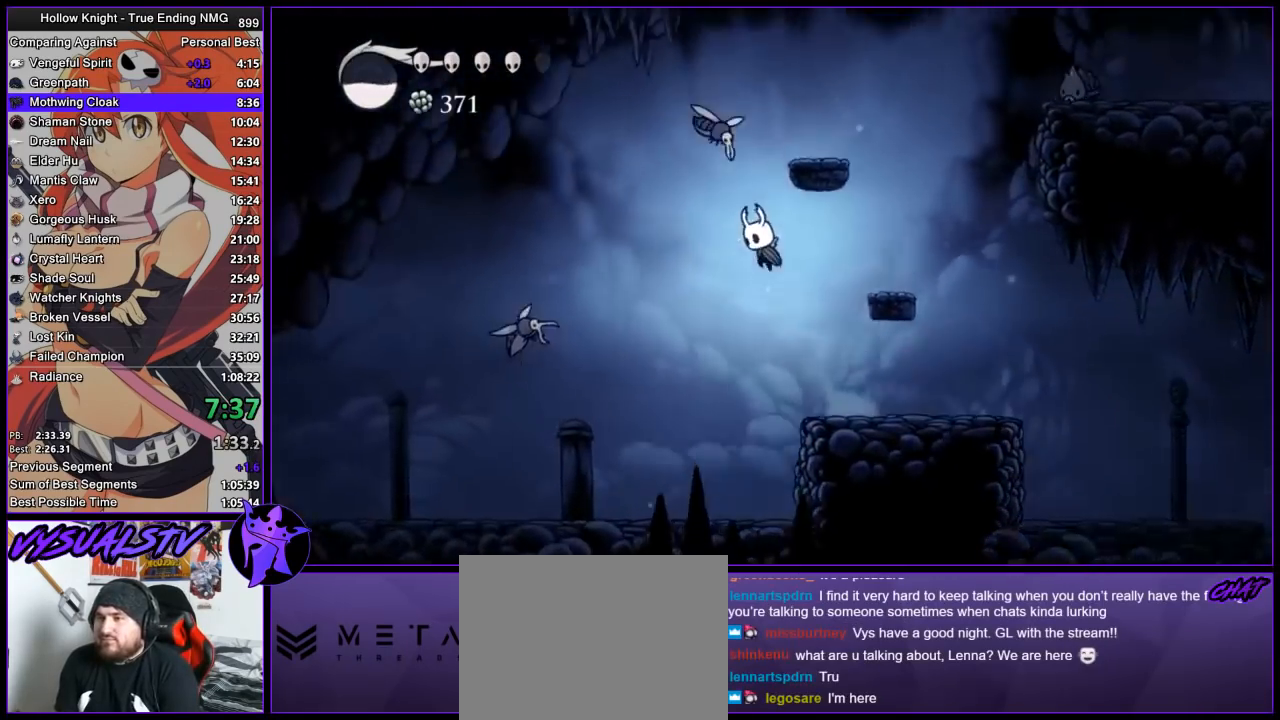
{"buttons": ["SQUARE"], "left_stick": "up-left", "right_stick": "center", "events": [[100, "SQUARE", "down"], [167, "CROSS", "up"], [233, "SQUARE", "up"], [500, "SQUARE", "down"]]}
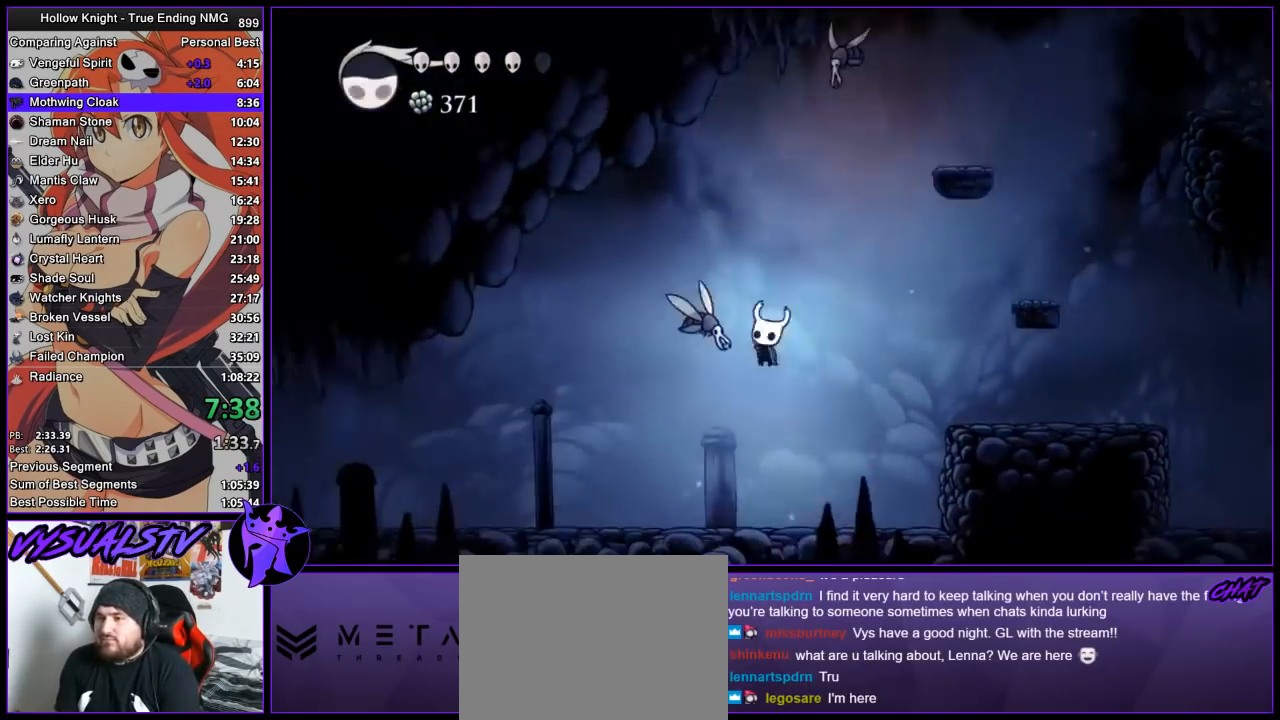
{"buttons": [], "left_stick": "left", "right_stick": "center", "events": [[100, "SQUARE", "up"], [233, "left_stick", "left"]]}
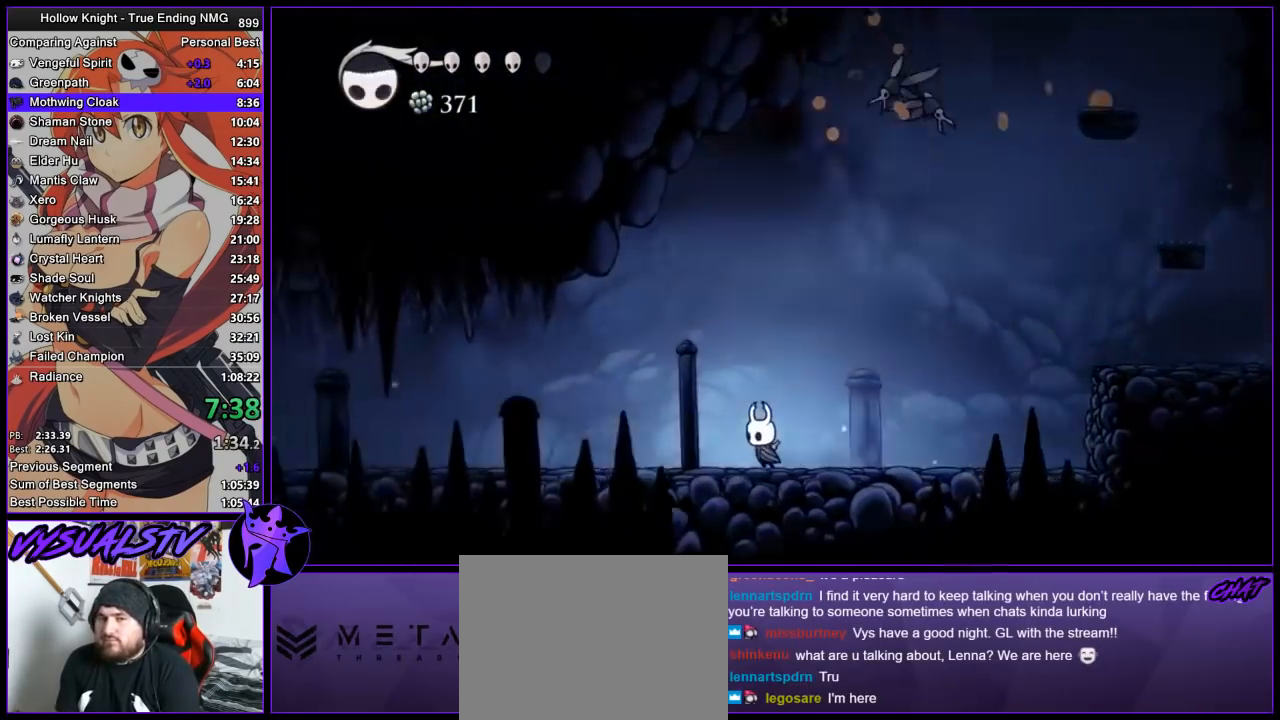
{"buttons": [], "left_stick": "left", "right_stick": "center", "events": []}
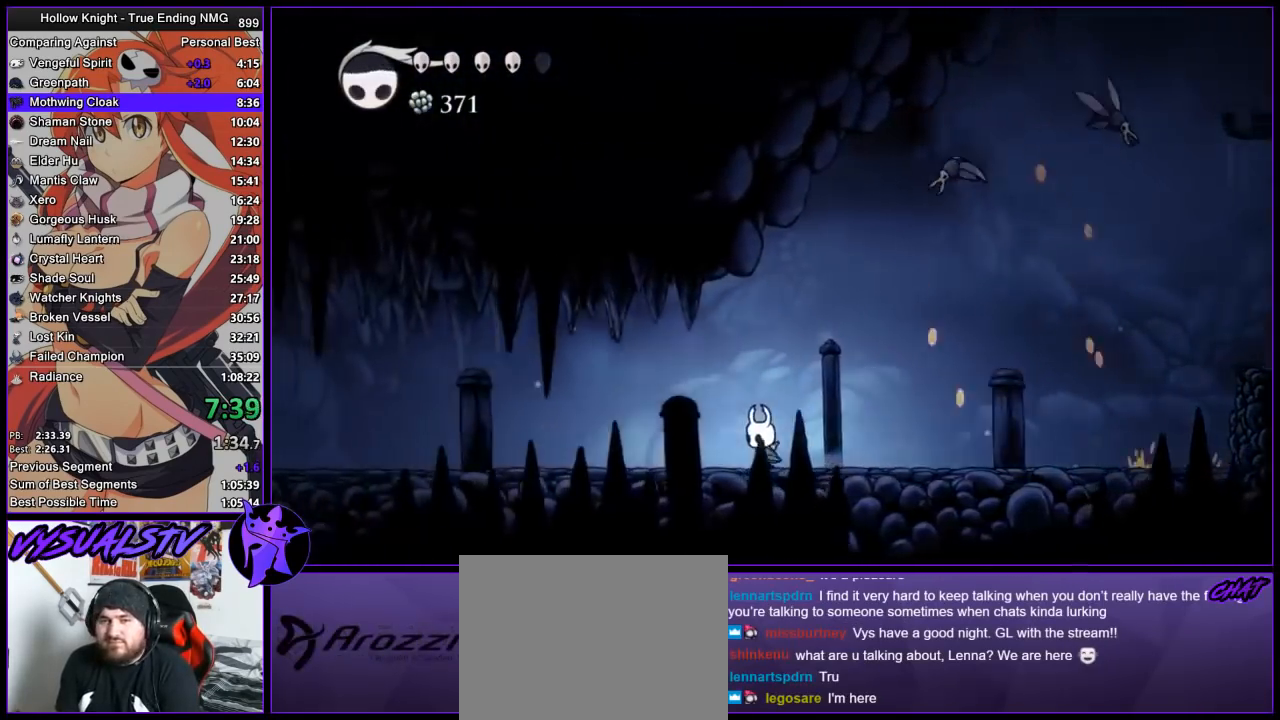
{"buttons": [], "left_stick": "left", "right_stick": "center", "events": []}